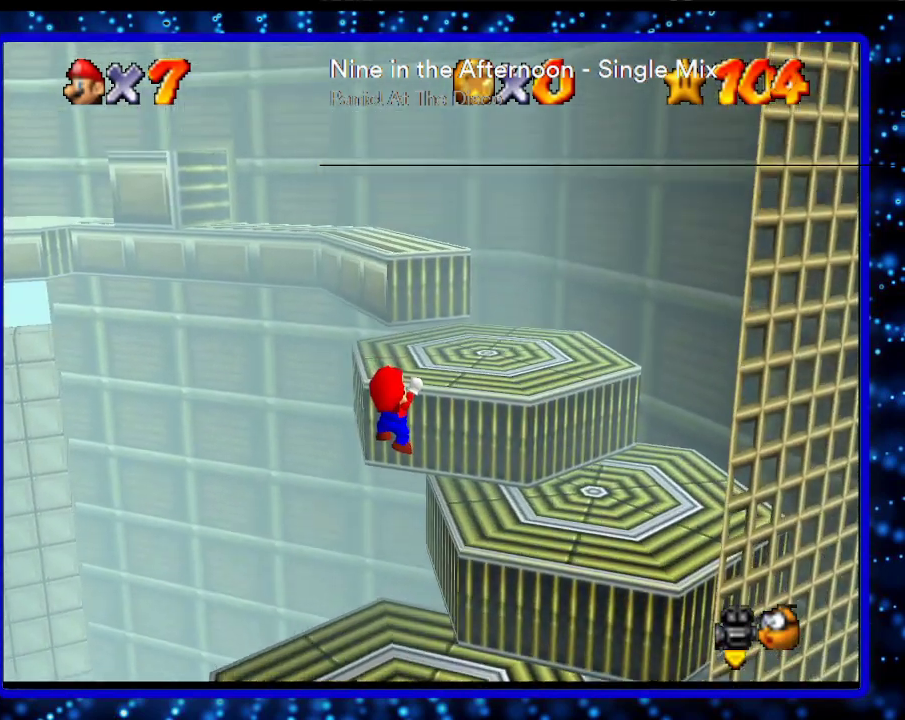
Gameplay with a controller (Nintendo layout); each line is a JSON object with the inputs held at the frame after it. "events" lists button and stick changes between this image and that frame as [ms after this image, input, new state], when the widget could be followed in between. Not read: L3 R3.
{"buttons": [], "left_stick": "up", "events": [[33, "left_stick", "up"], [100, "A", "down"], [183, "A", "up"]]}
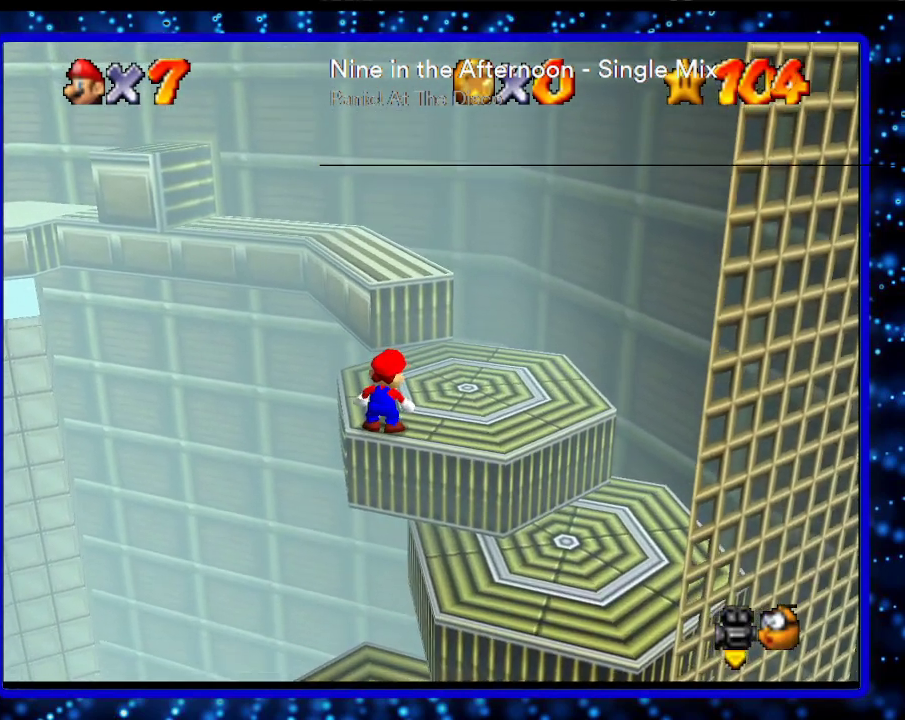
{"buttons": ["A"], "left_stick": "up", "events": [[467, "A", "down"]]}
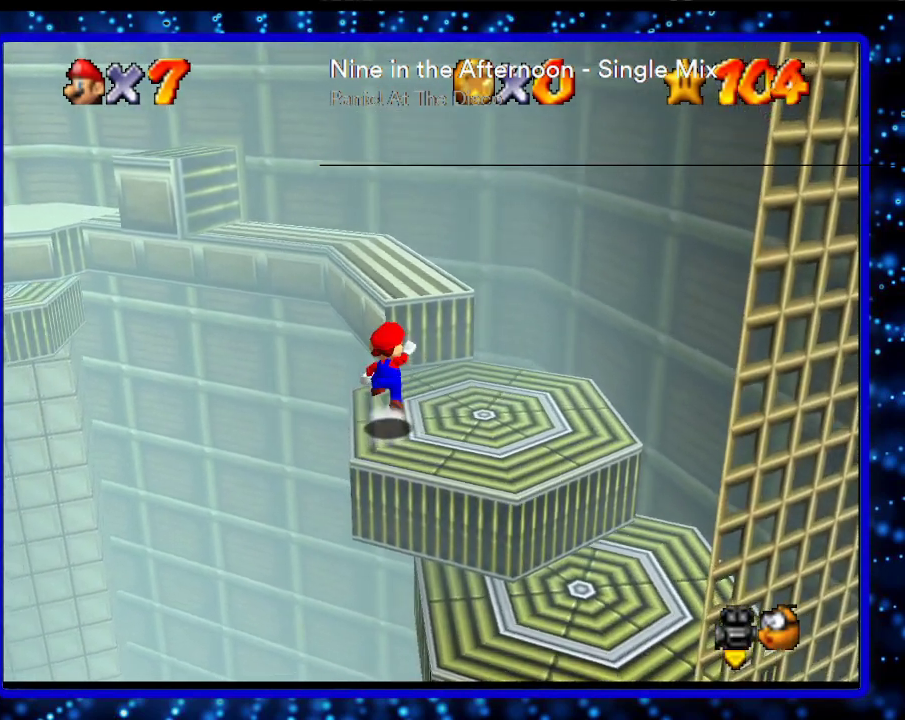
{"buttons": [], "left_stick": "up-right", "events": [[283, "left_stick", "up-right"], [383, "B", "down"], [467, "A", "up"], [467, "B", "up"]]}
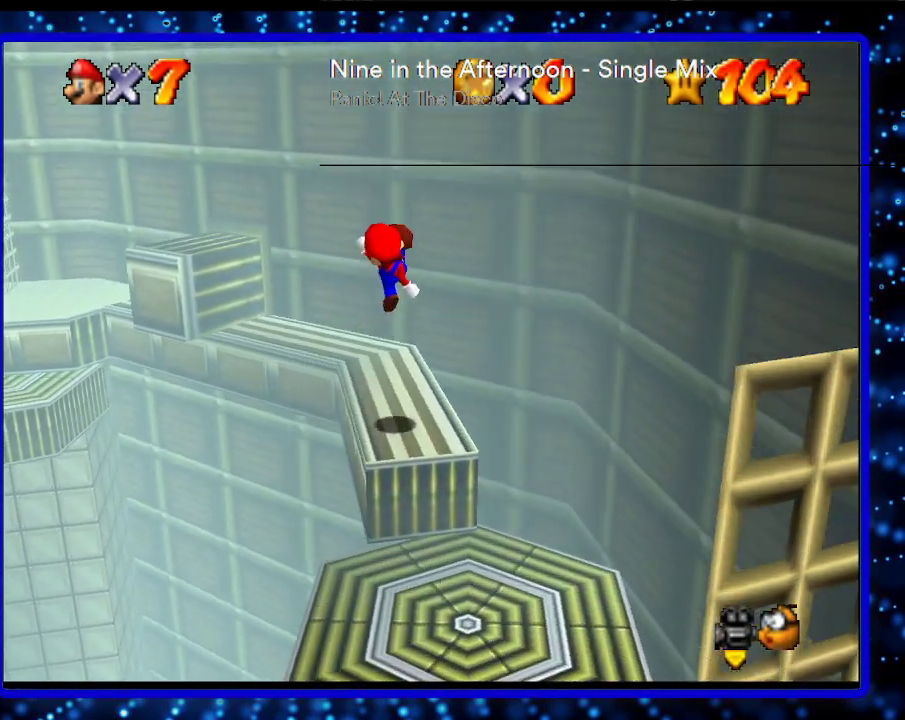
{"buttons": [], "left_stick": "up-left", "events": [[33, "left_stick", "up"], [383, "left_stick", "up-left"]]}
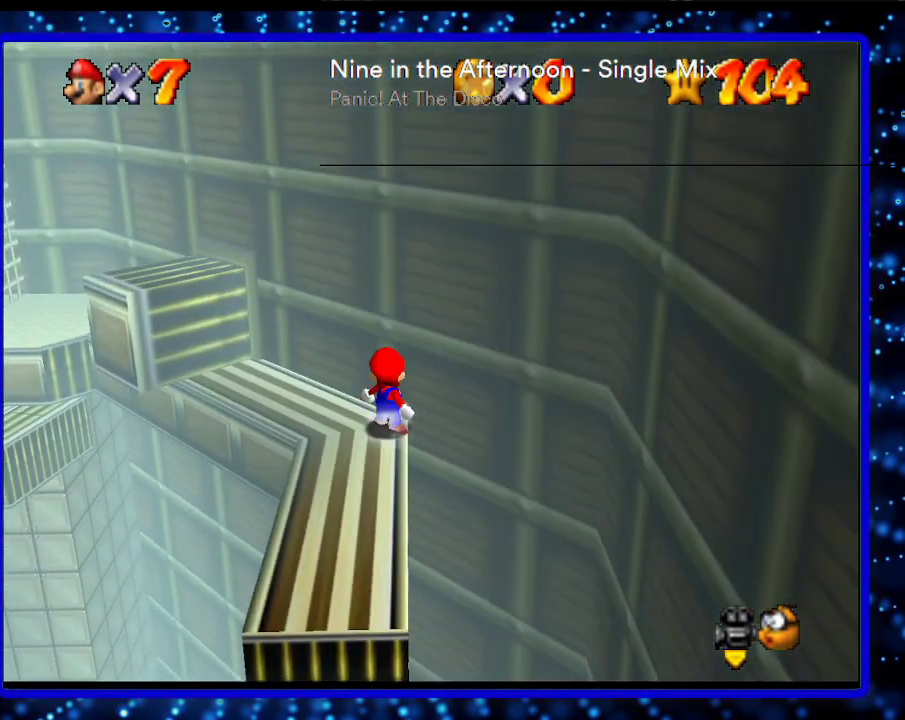
{"buttons": [], "left_stick": "up-left", "events": []}
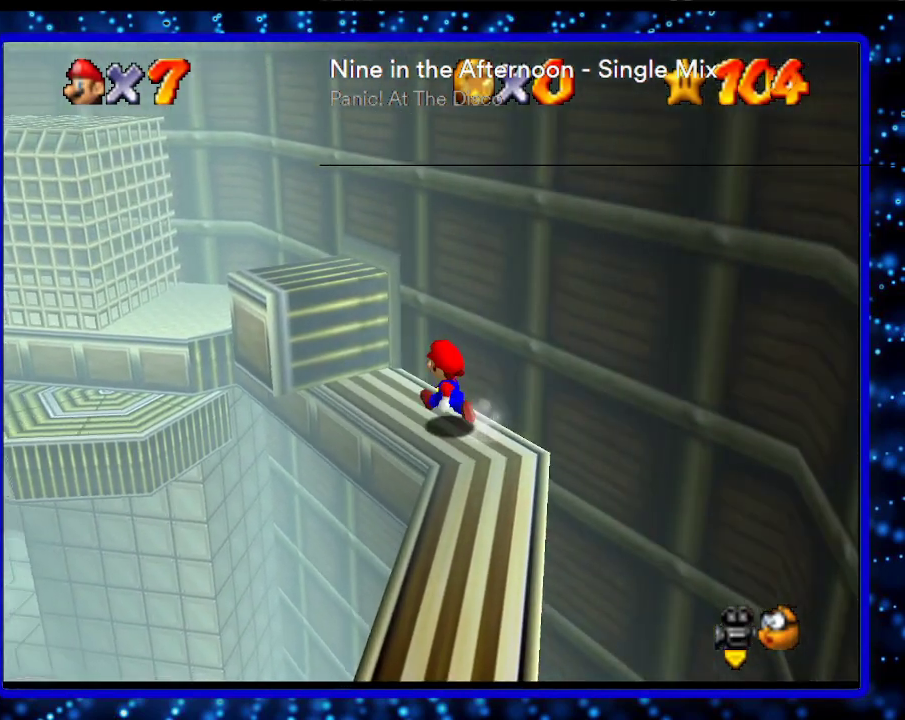
{"buttons": ["A"], "left_stick": "left", "events": [[150, "A", "down"], [317, "left_stick", "left"]]}
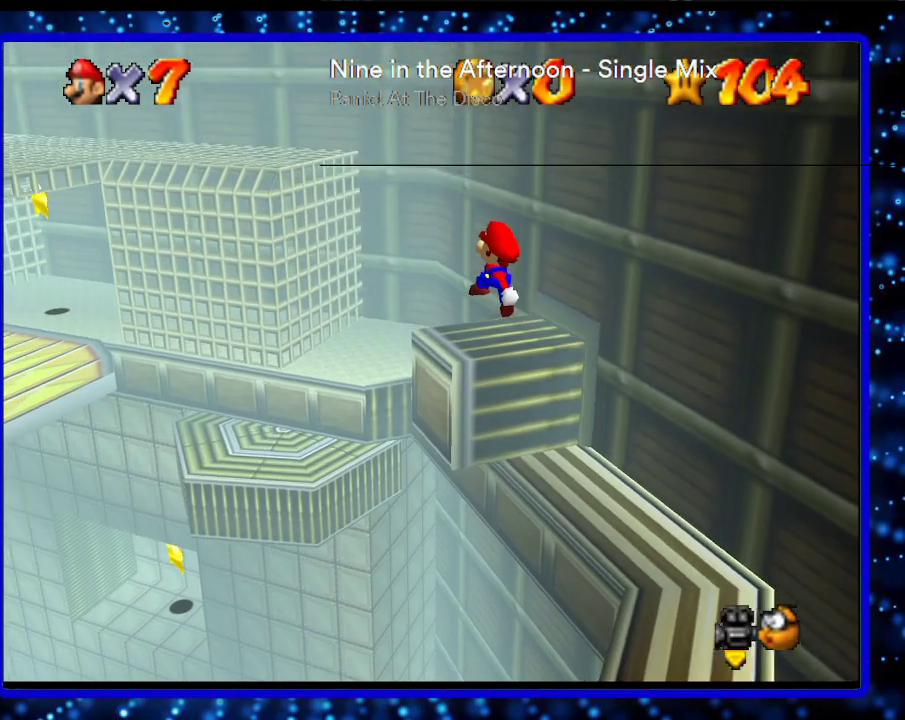
{"buttons": [], "left_stick": "left", "events": [[383, "A", "up"]]}
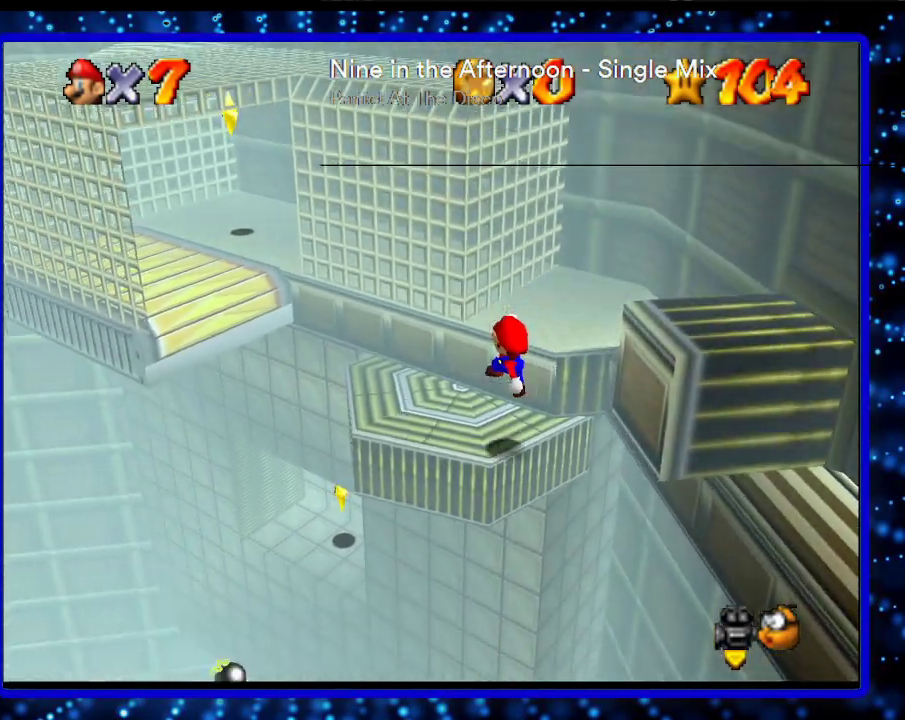
{"buttons": ["A"], "left_stick": "up-left", "events": [[133, "left_stick", "up-left"], [450, "A", "down"]]}
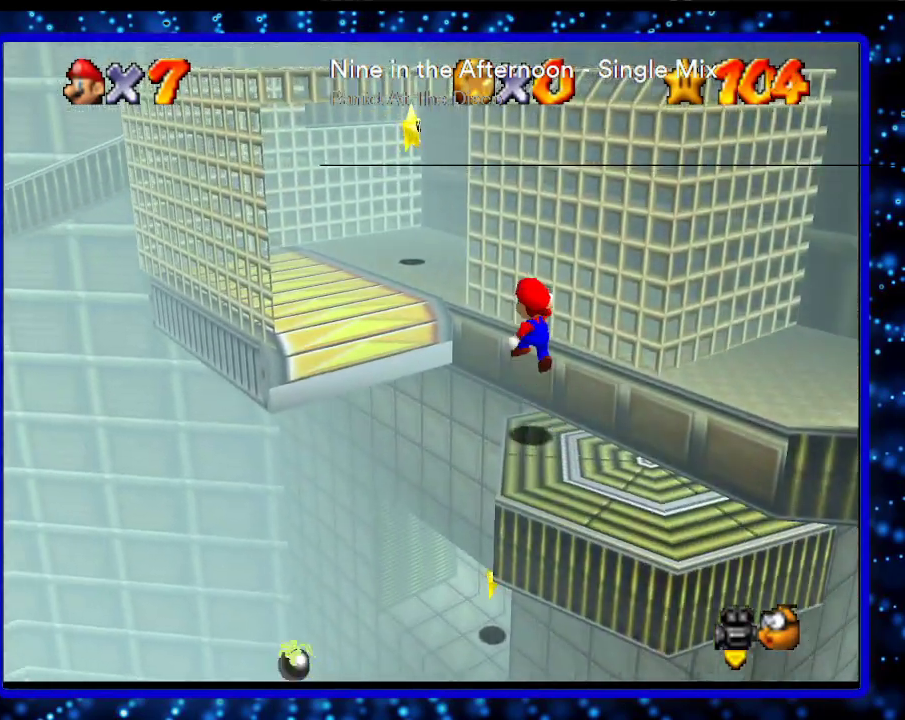
{"buttons": [], "left_stick": "up-right", "events": [[183, "A", "up"], [317, "left_stick", "up"], [500, "left_stick", "up-right"]]}
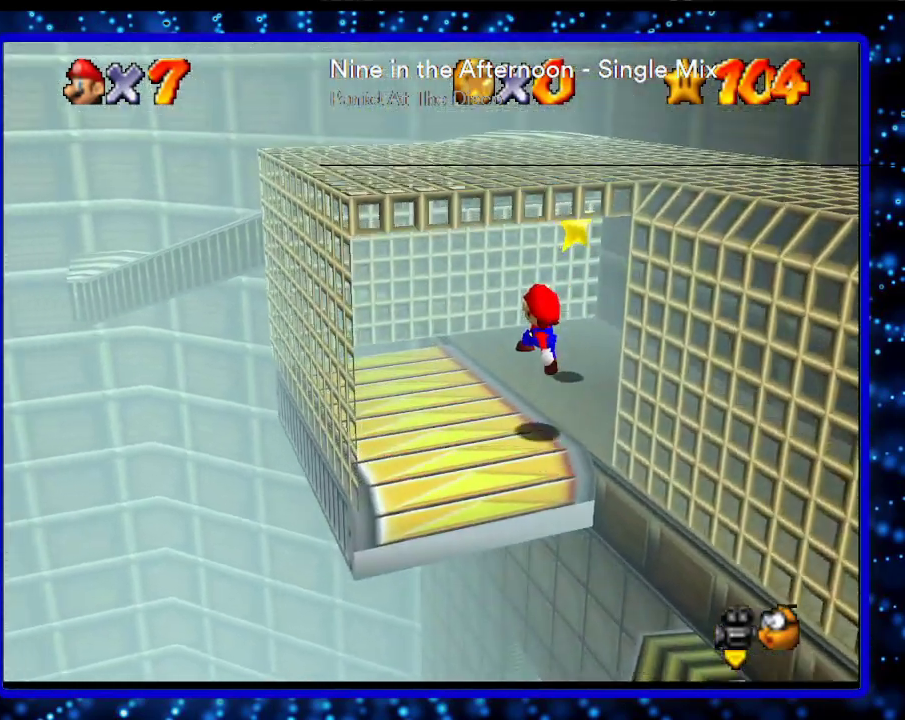
{"buttons": [], "left_stick": "right", "events": [[150, "left_stick", "right"], [183, "A", "down"], [317, "A", "up"]]}
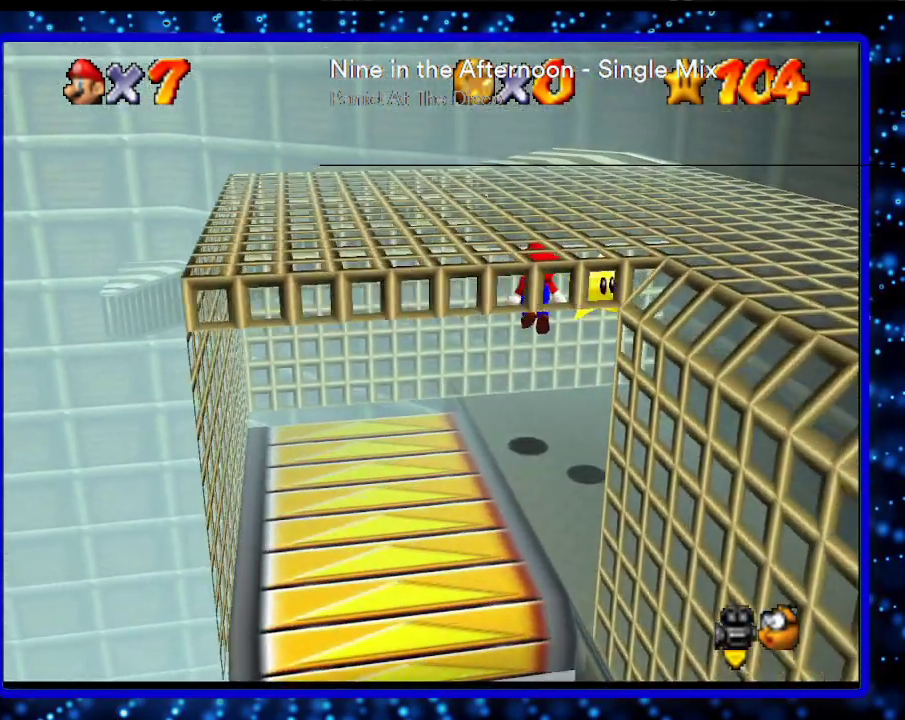
{"buttons": [], "left_stick": "center", "events": [[67, "left_stick", "center"]]}
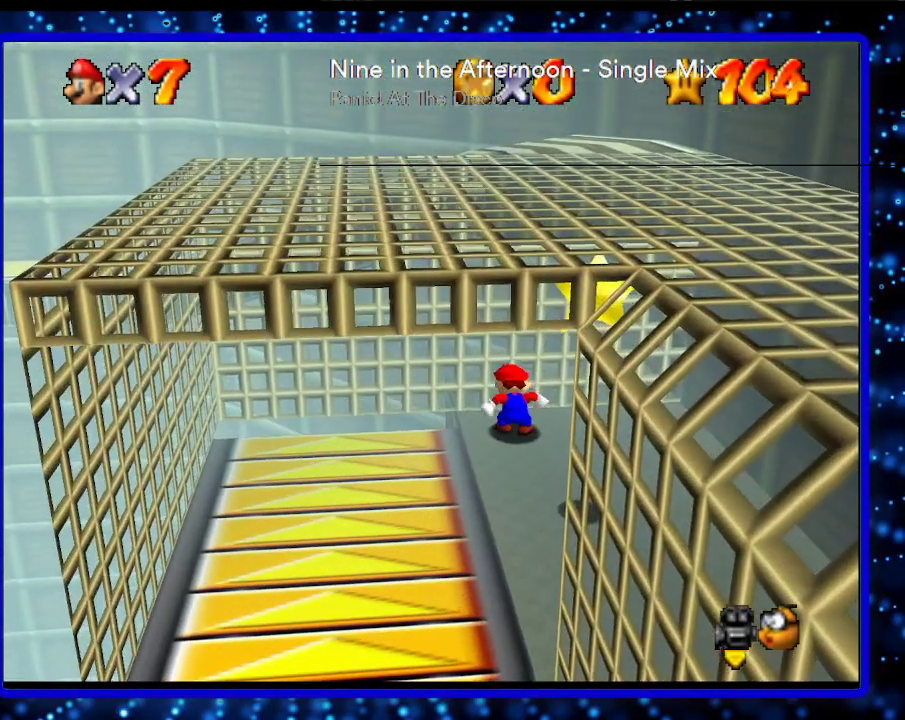
{"buttons": [], "left_stick": "down-right", "events": [[400, "left_stick", "down-right"]]}
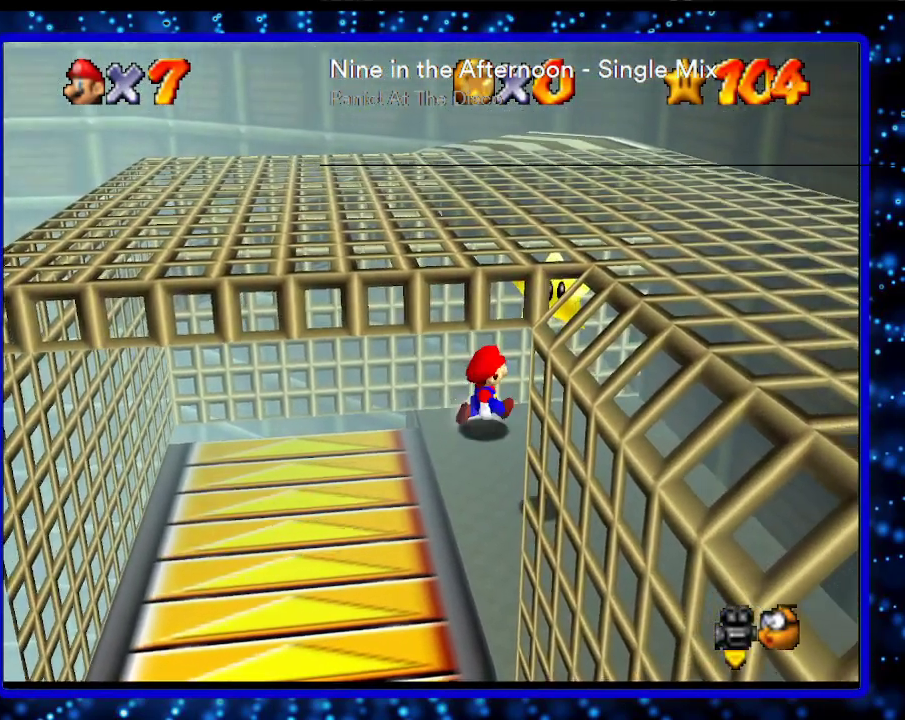
{"buttons": ["A"], "left_stick": "down", "events": [[133, "left_stick", "down"], [433, "A", "down"]]}
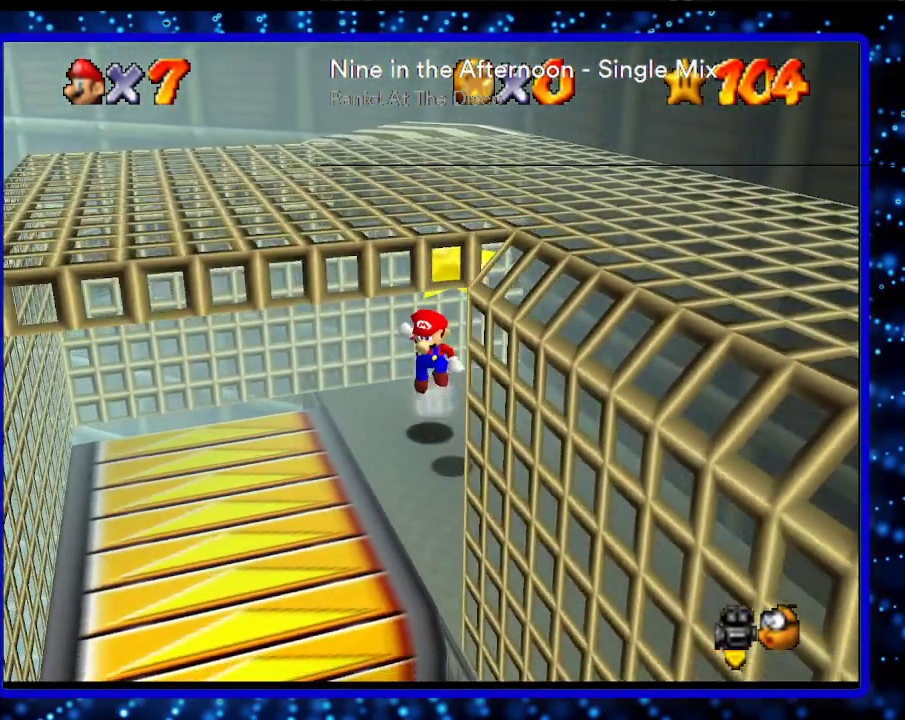
{"buttons": [], "left_stick": "center", "events": [[33, "A", "up"], [100, "Z", "down"], [100, "left_stick", "center"], [250, "Z", "up"]]}
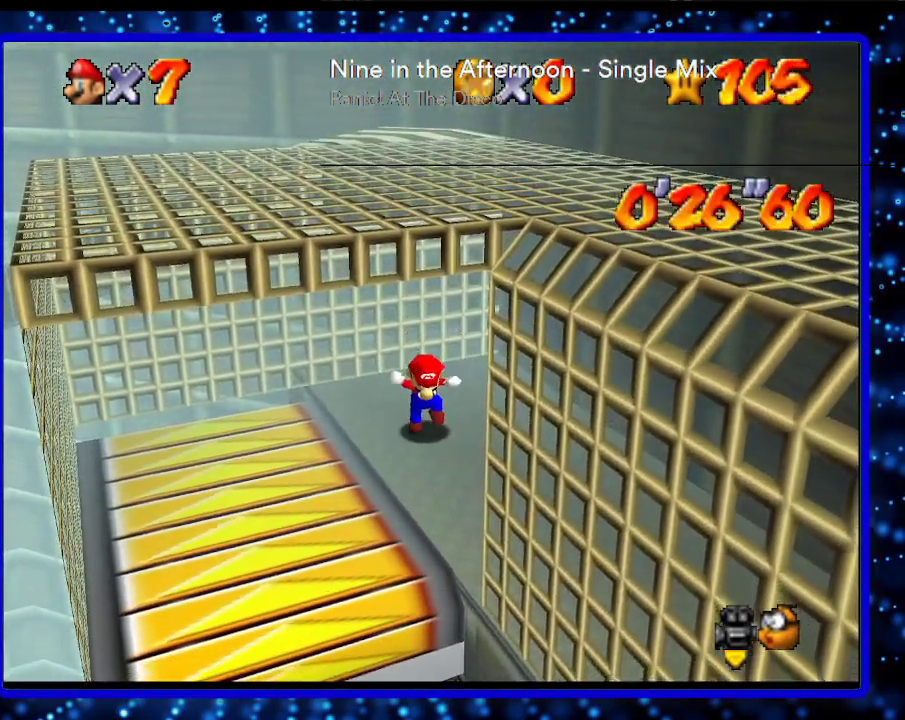
{"buttons": ["DPAD_DOWN"], "left_stick": "center", "events": [[467, "DPAD_DOWN", "down"]]}
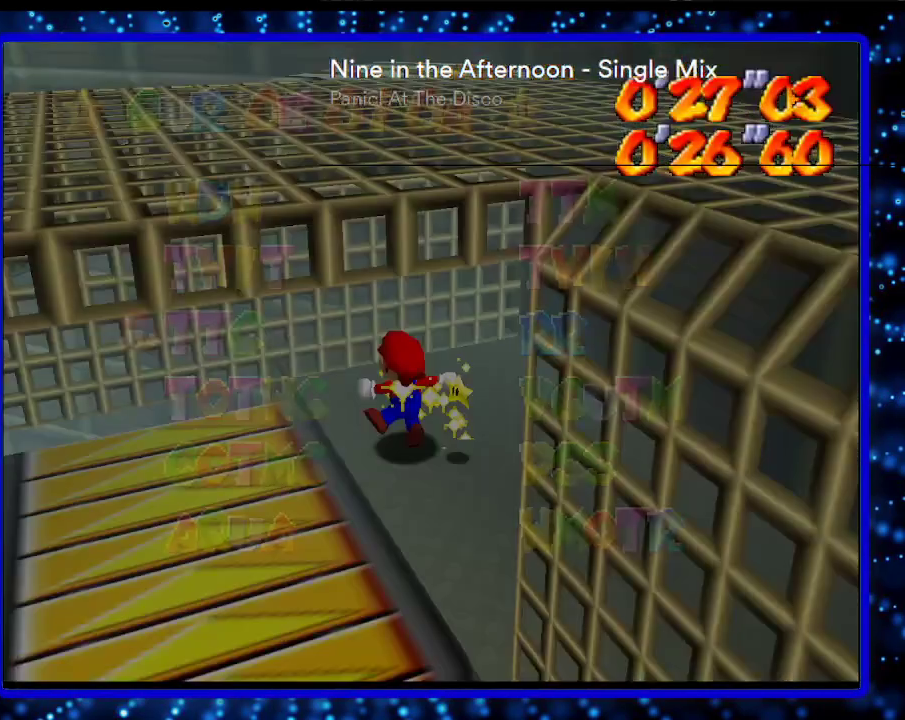
{"buttons": [], "left_stick": "center", "events": [[117, "DPAD_DOWN", "up"]]}
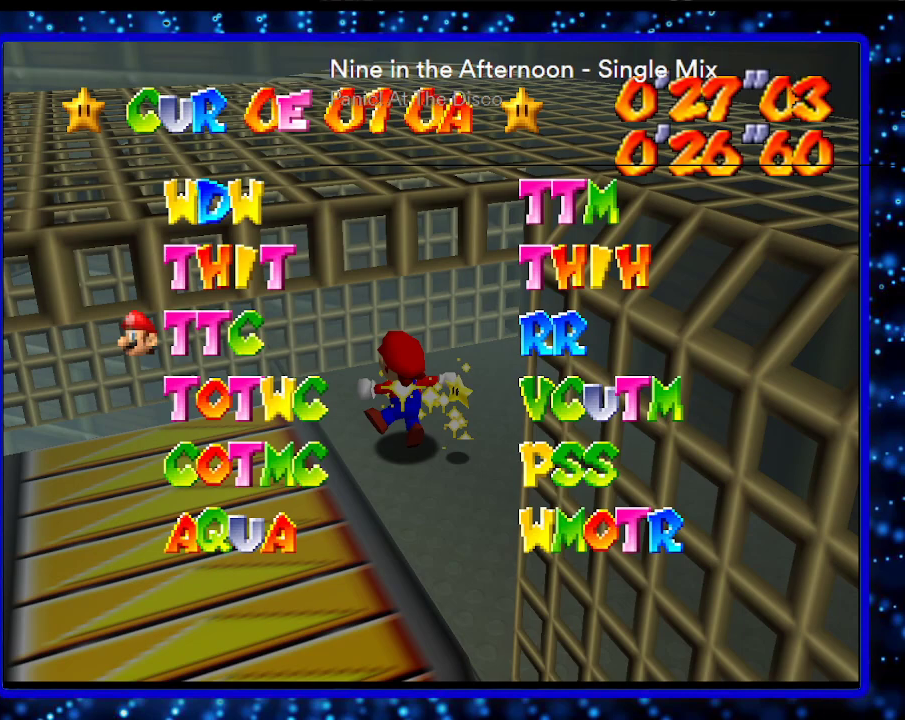
{"buttons": ["DPAD_RIGHT"], "left_stick": "center", "events": [[467, "DPAD_RIGHT", "down"]]}
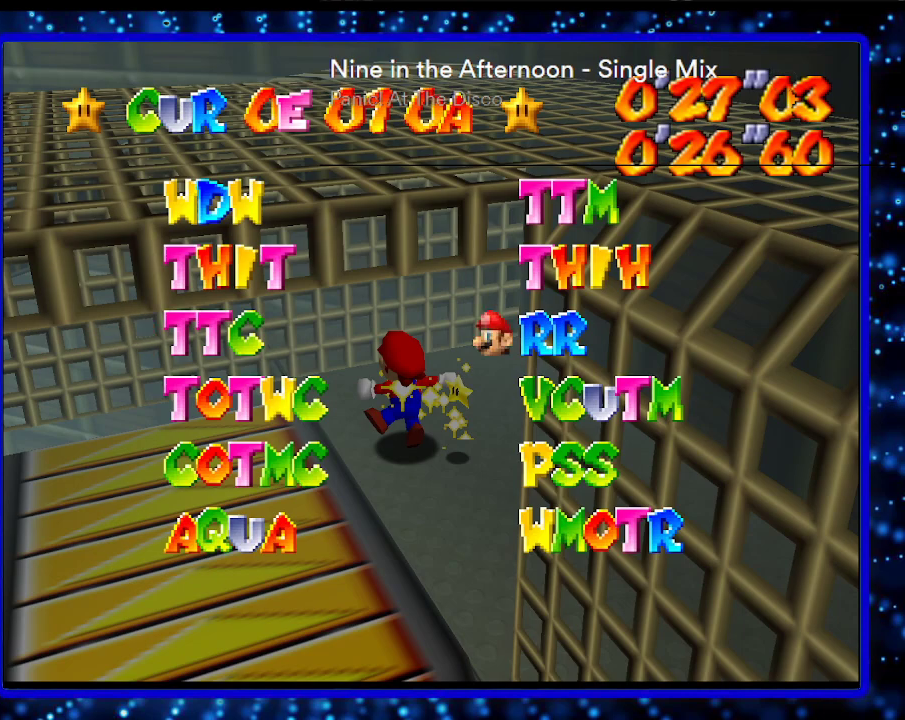
{"buttons": [], "left_stick": "center", "events": [[133, "DPAD_RIGHT", "up"], [283, "A", "down"], [417, "A", "up"]]}
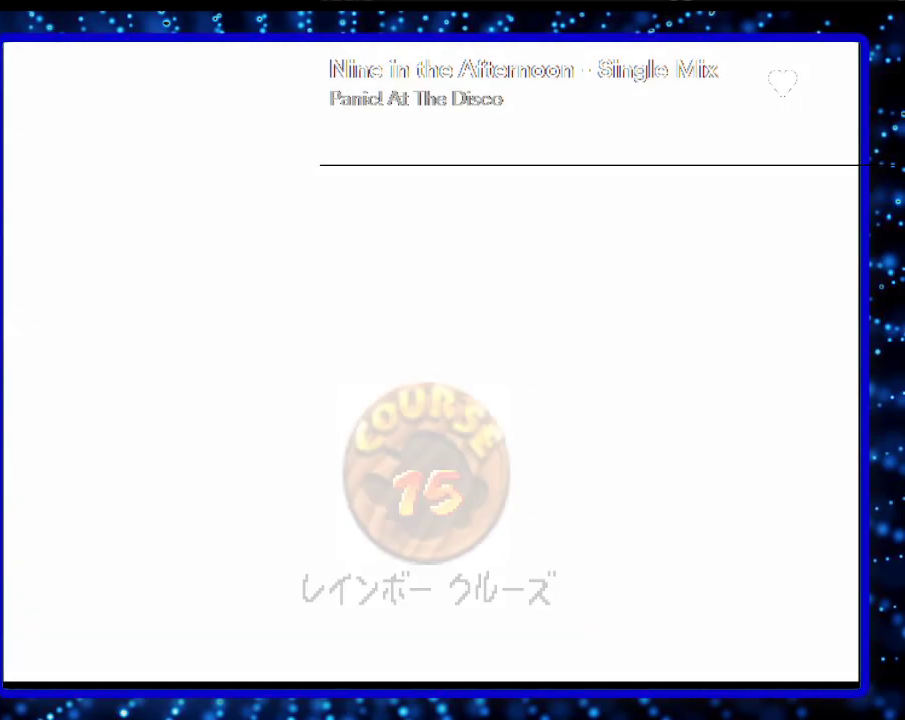
{"buttons": [], "left_stick": "center", "events": []}
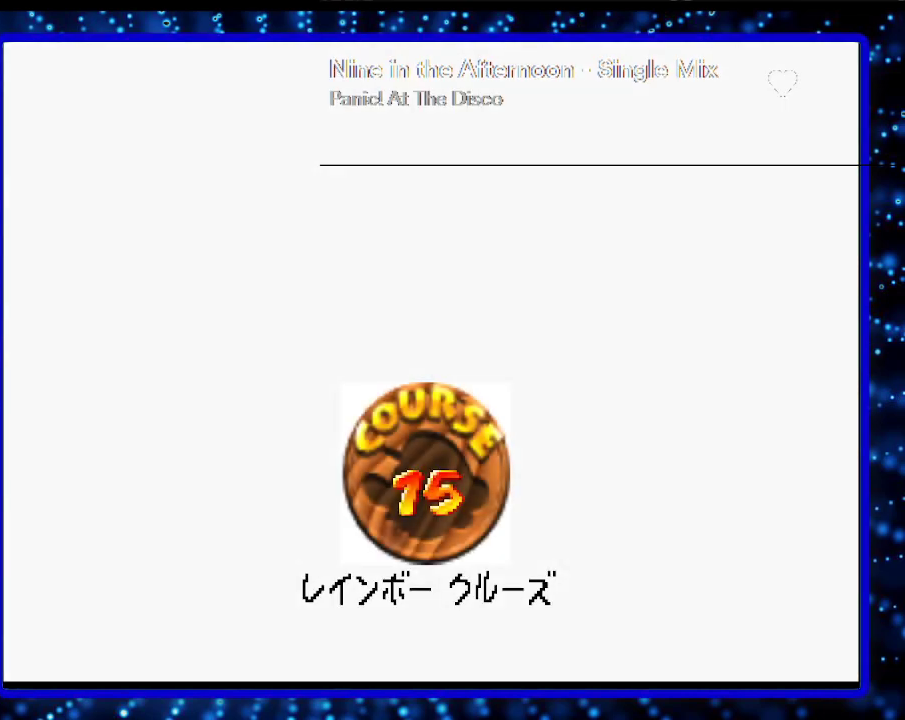
{"buttons": ["A"], "left_stick": "center", "events": [[167, "A", "down"], [217, "A", "up"], [267, "A", "down"], [350, "A", "up"], [433, "A", "down"]]}
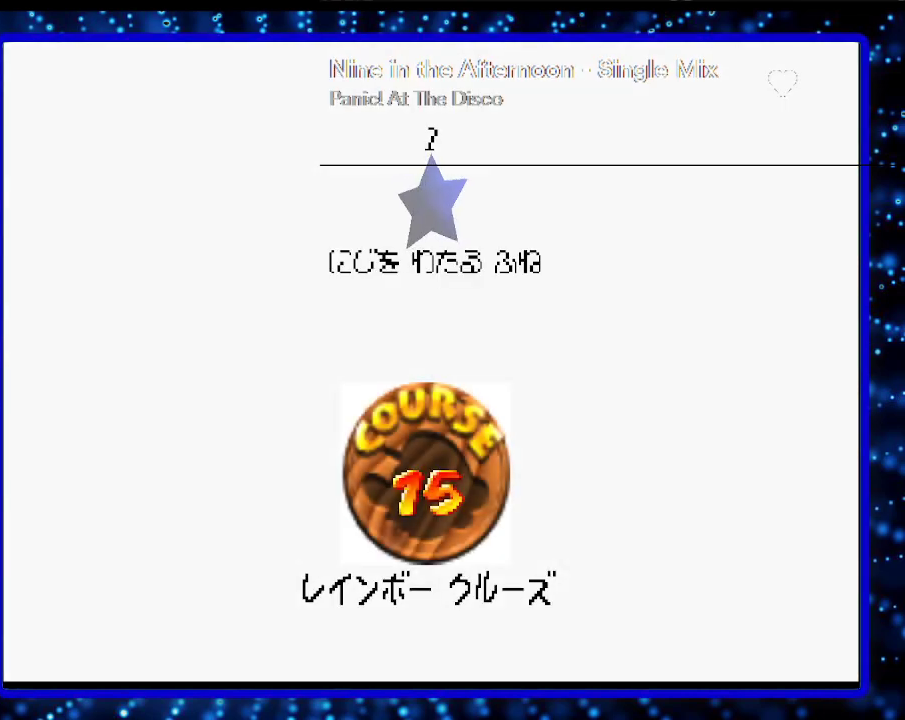
{"buttons": [], "left_stick": "center", "events": [[33, "A", "up"], [133, "A", "down"], [167, "A", "up"], [217, "A", "down"], [283, "A", "up"], [350, "A", "down"], [467, "A", "up"]]}
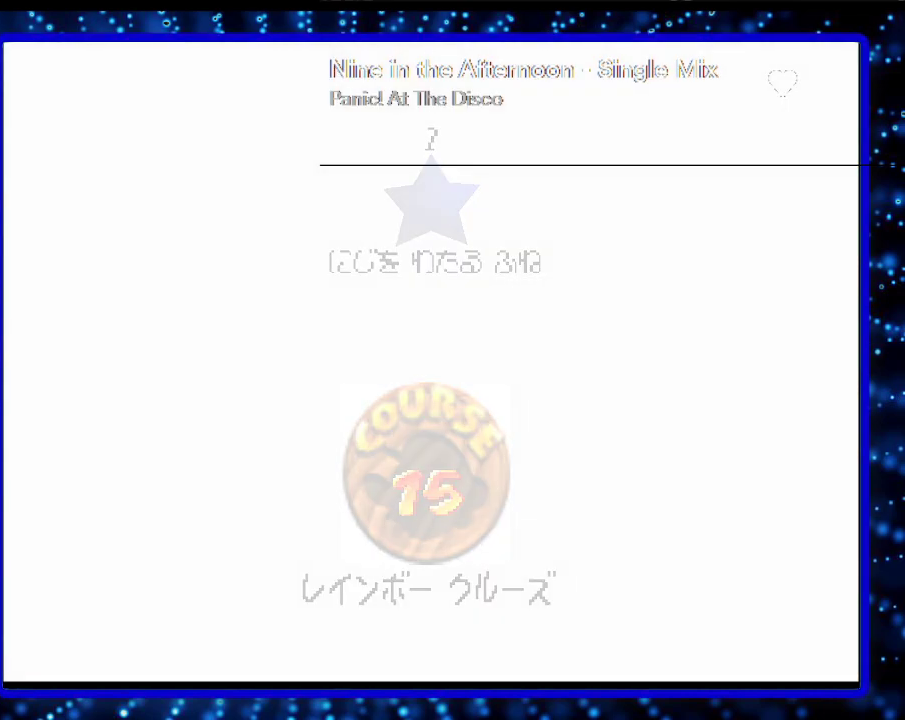
{"buttons": [], "left_stick": "center", "events": []}
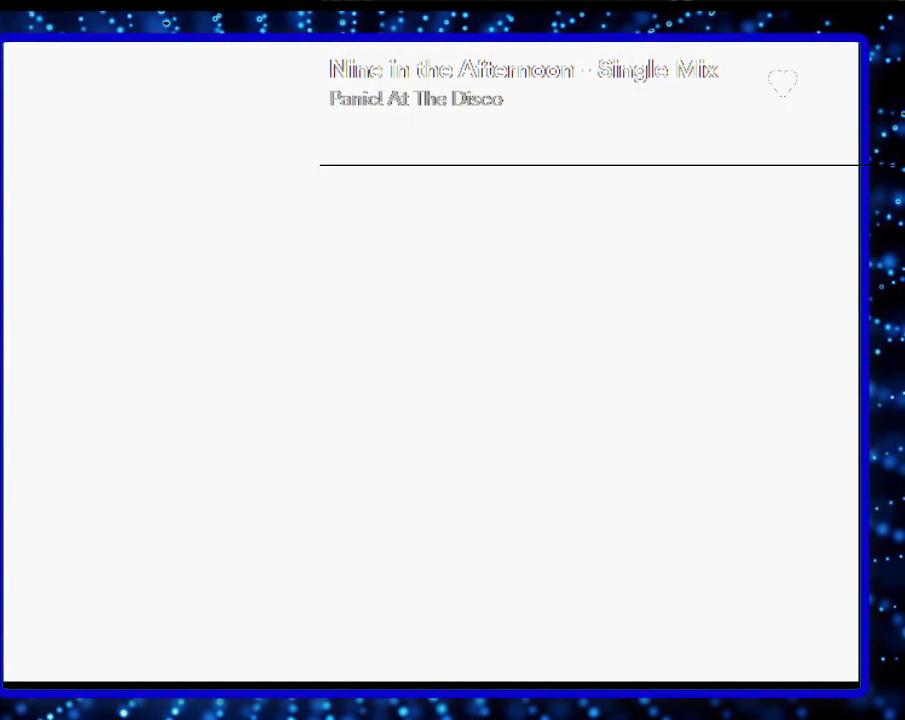
{"buttons": [], "left_stick": "up", "events": [[283, "left_stick", "up"]]}
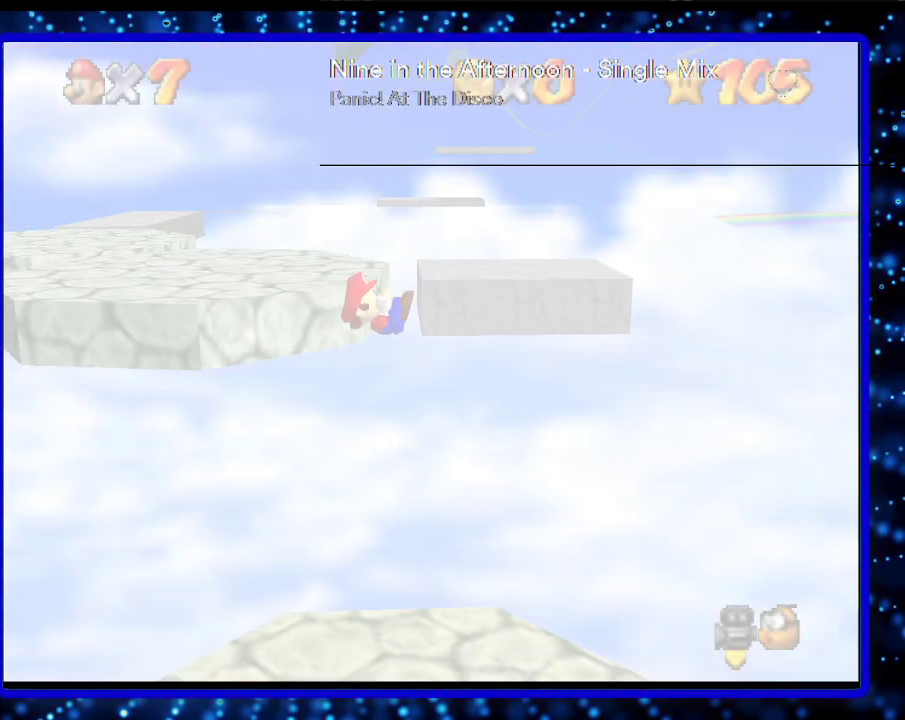
{"buttons": [], "left_stick": "up", "events": [[100, "C_RIGHT", "down"], [183, "C_RIGHT", "up"], [250, "C_DOWN", "down"], [350, "C_DOWN", "up"]]}
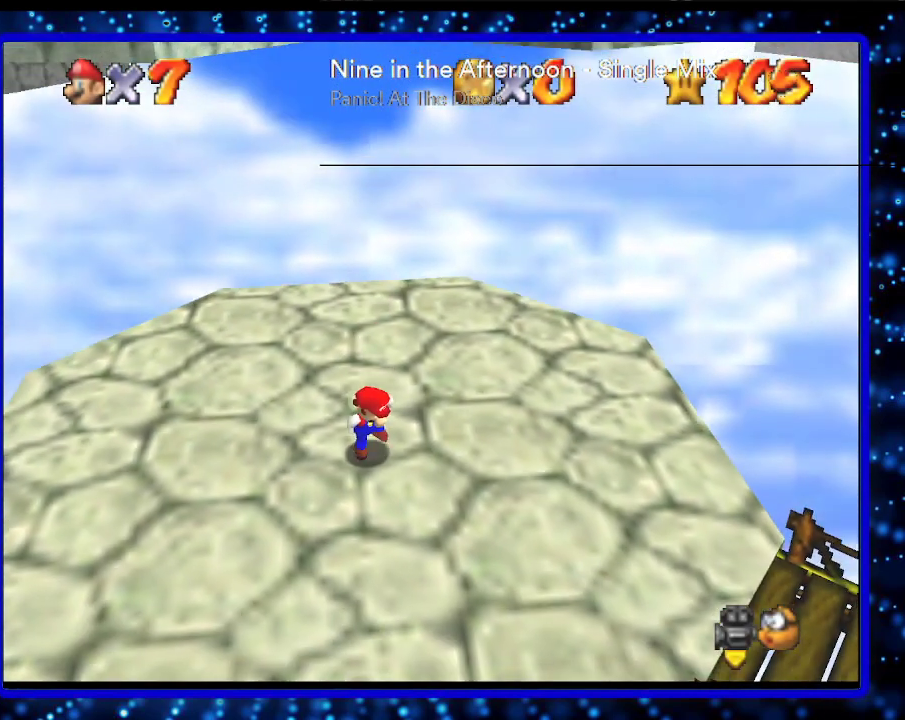
{"buttons": [], "left_stick": "up", "events": []}
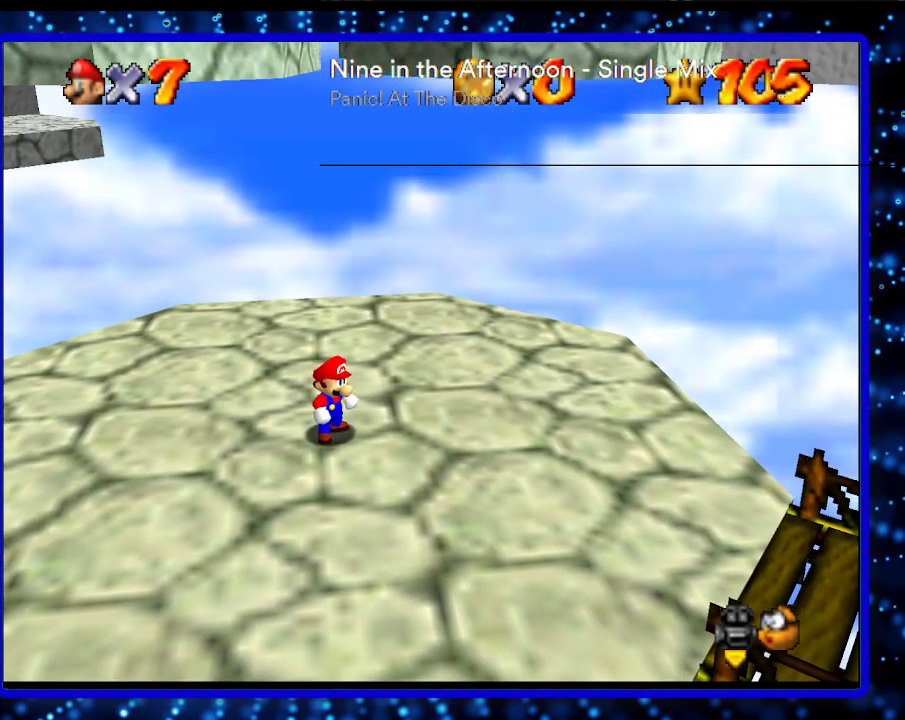
{"buttons": ["L1"], "left_stick": "center", "events": [[350, "L1", "down"], [350, "left_stick", "center"]]}
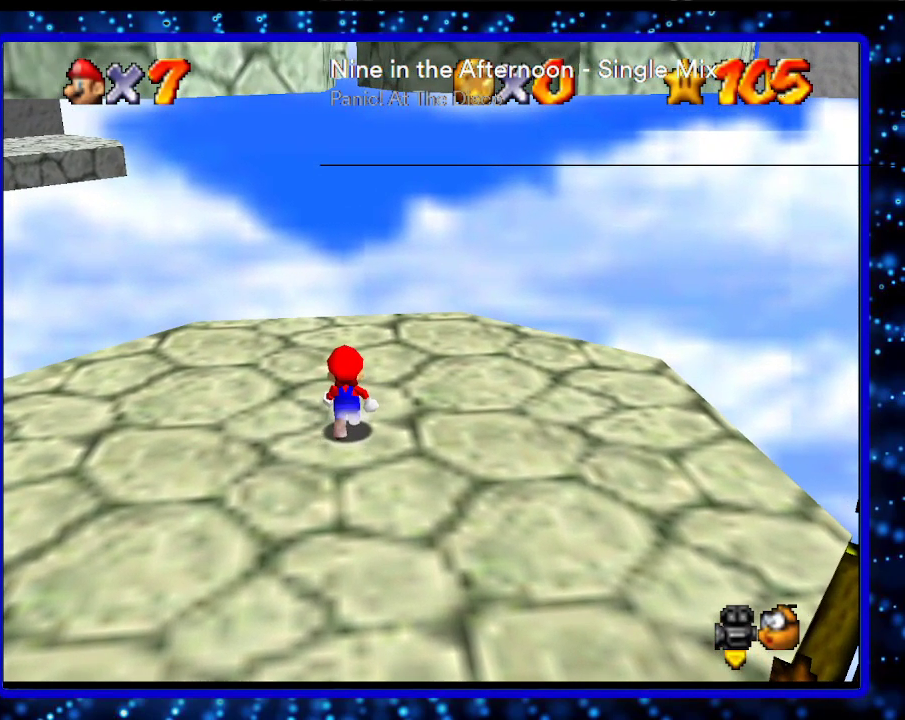
{"buttons": [], "left_stick": "up", "events": [[33, "L1", "up"], [217, "C_RIGHT", "down"], [383, "C_RIGHT", "up"], [500, "left_stick", "up"]]}
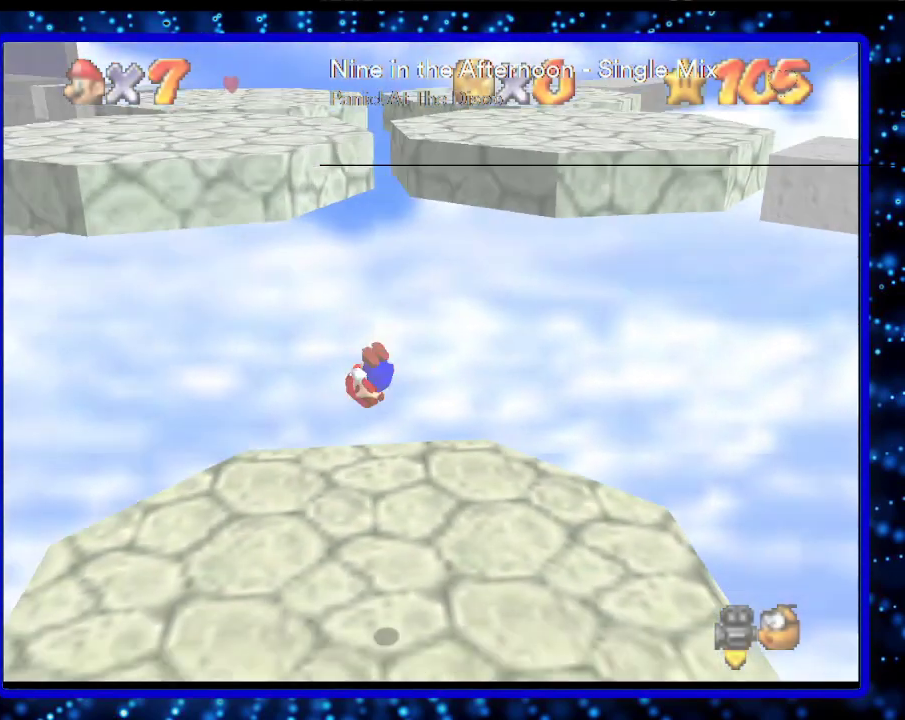
{"buttons": [], "left_stick": "up", "events": []}
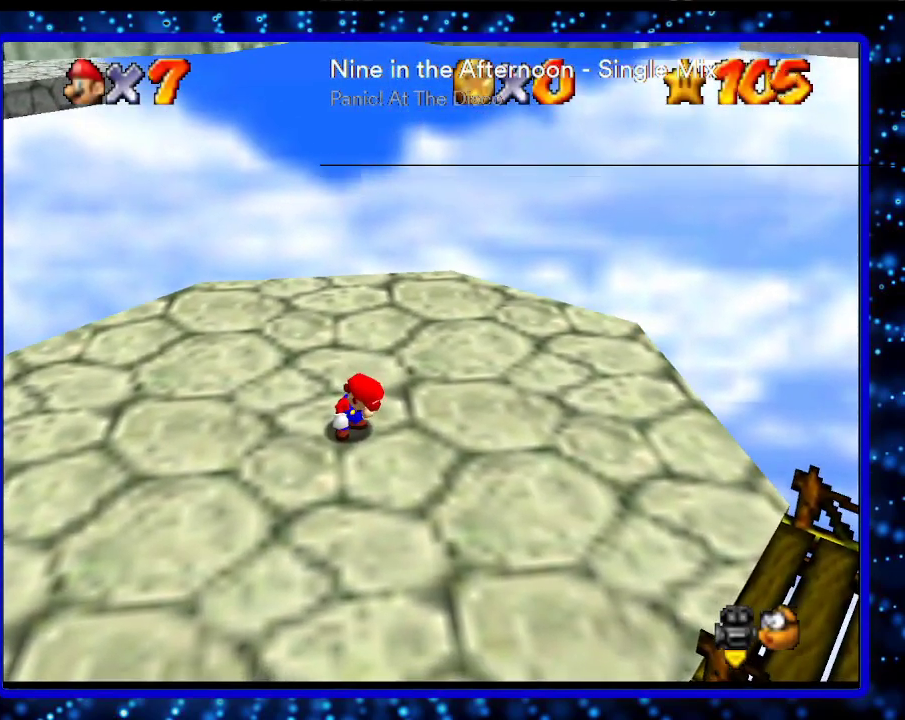
{"buttons": ["A", "B"], "left_stick": "up", "events": [[500, "A", "down"], [500, "B", "down"]]}
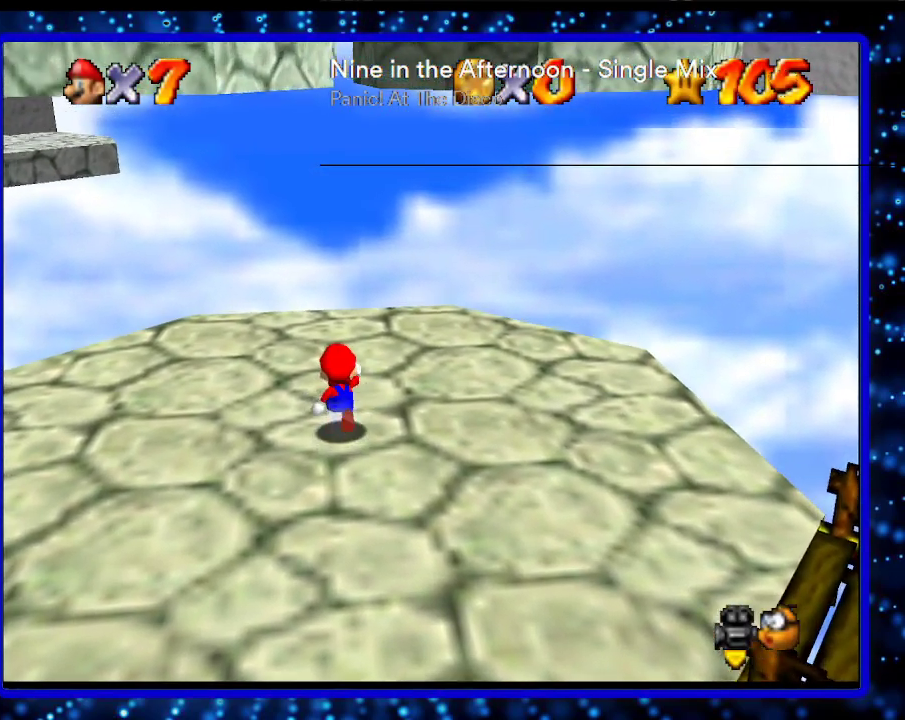
{"buttons": ["A"], "left_stick": "up", "events": [[133, "B", "up"], [167, "A", "up"], [433, "A", "down"]]}